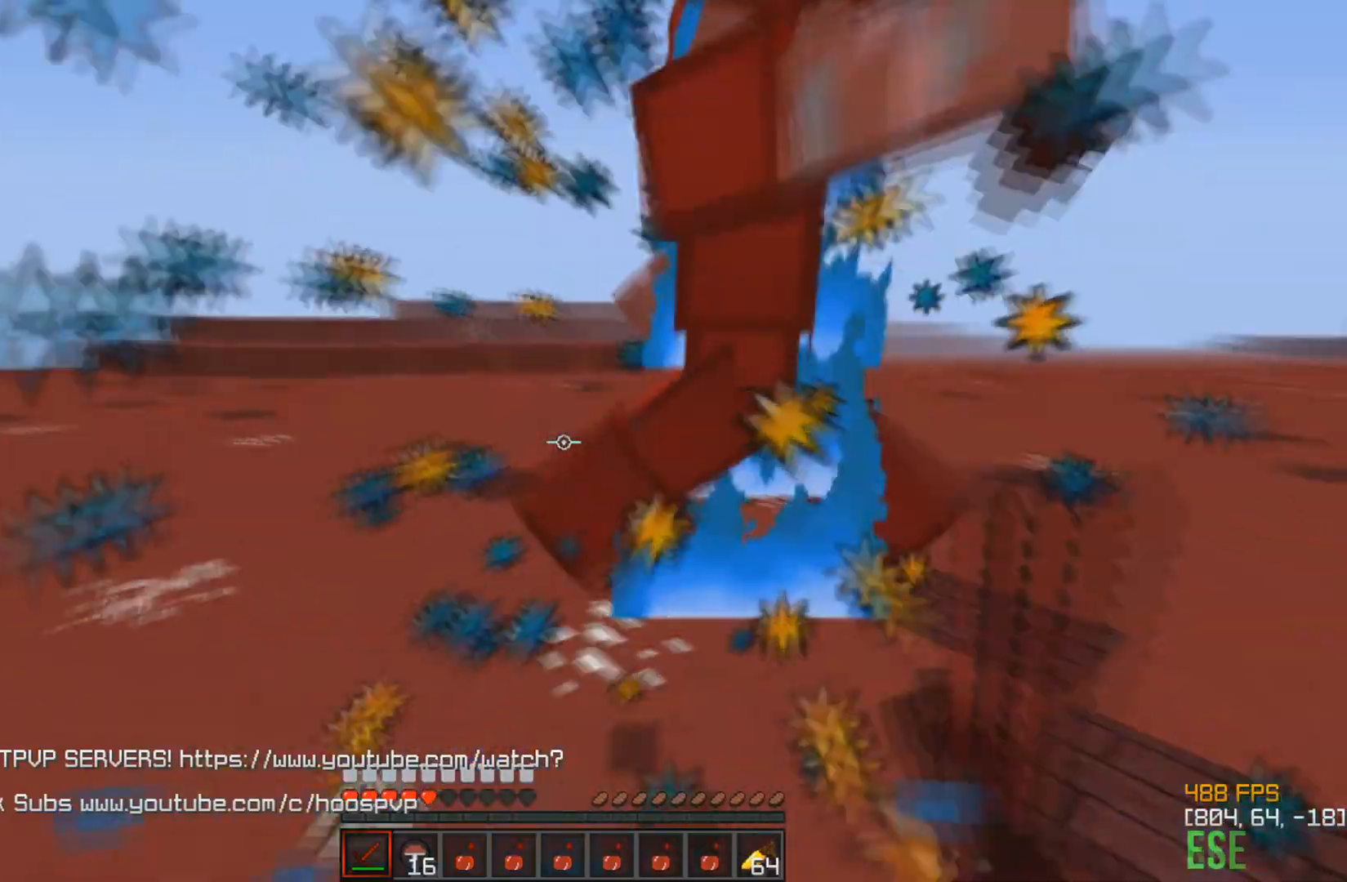
Gameplay with keyboard; each line is a JSON object with the keys held at the frame after it. "events" lists presses ("down") and releases ("up") of "a", "d", "s" and "w" between this image and that frame as [ms after this image, input, new state], when the widget could be followed in between. No other keys are recorded. Mouse input is not recorded.
{"keys": ["a", "w"], "events": [[333, "a", "down"]]}
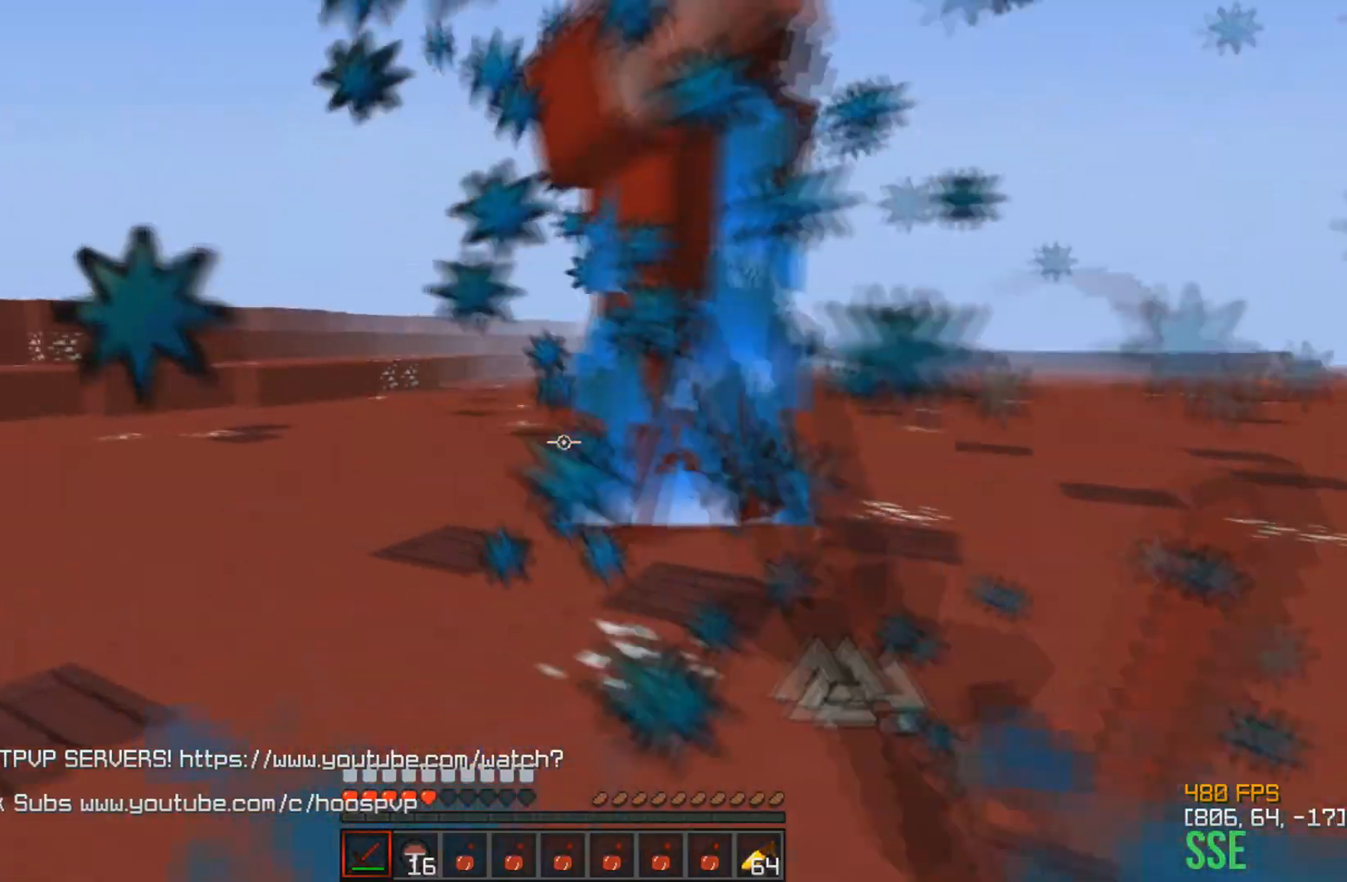
{"keys": ["a", "w"], "events": []}
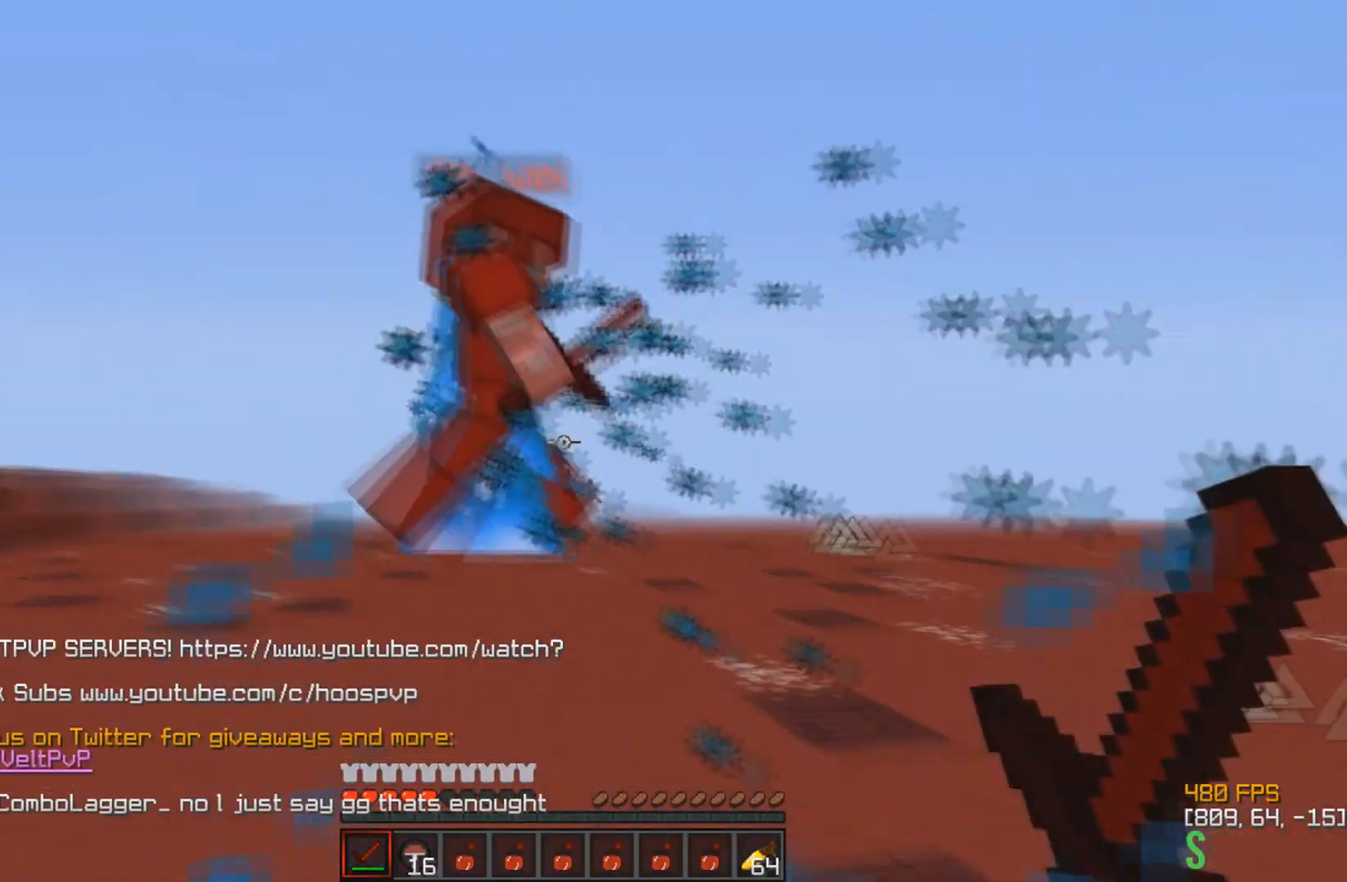
{"keys": ["a", "w"], "events": []}
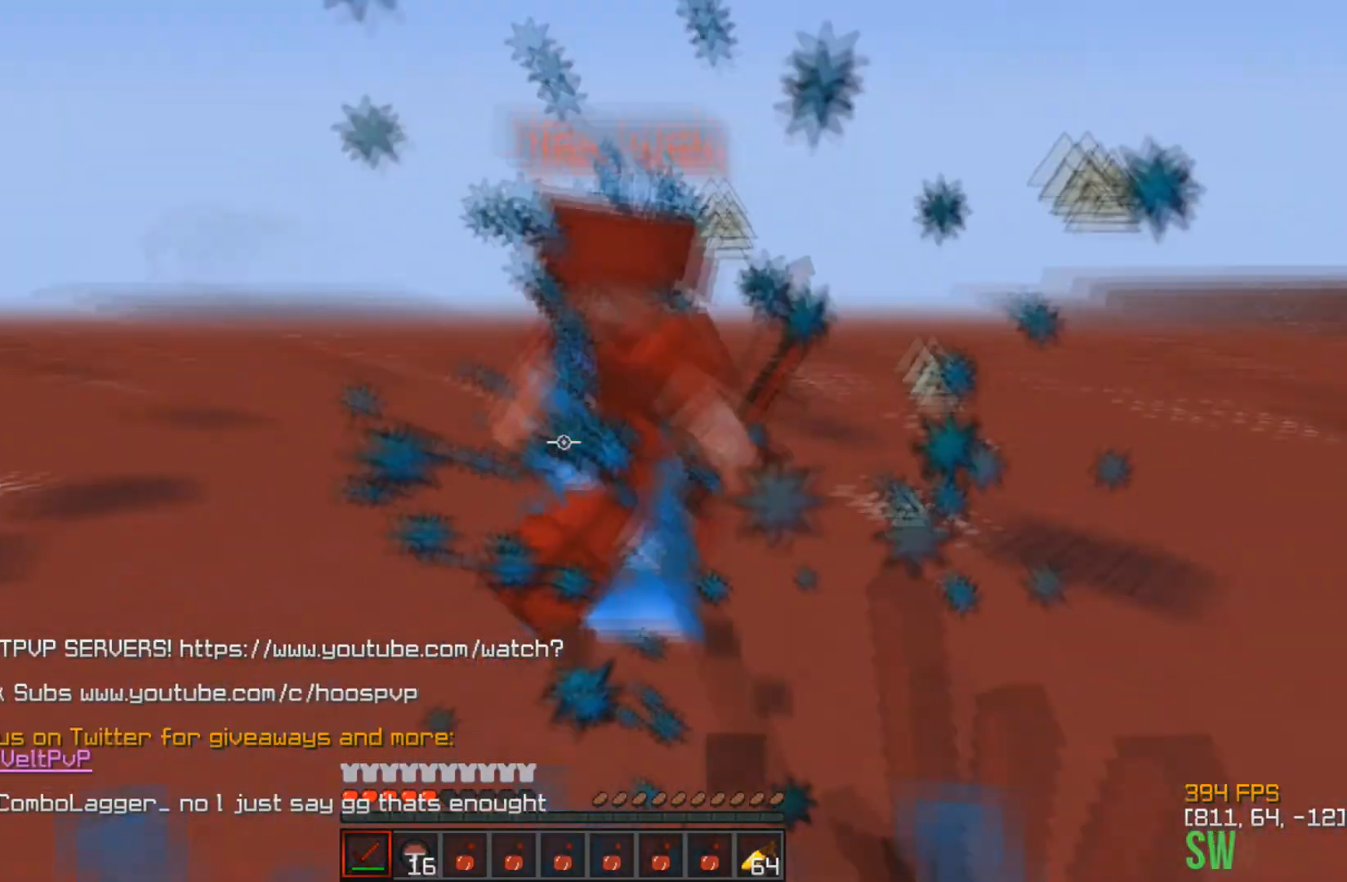
{"keys": ["a", "w"], "events": []}
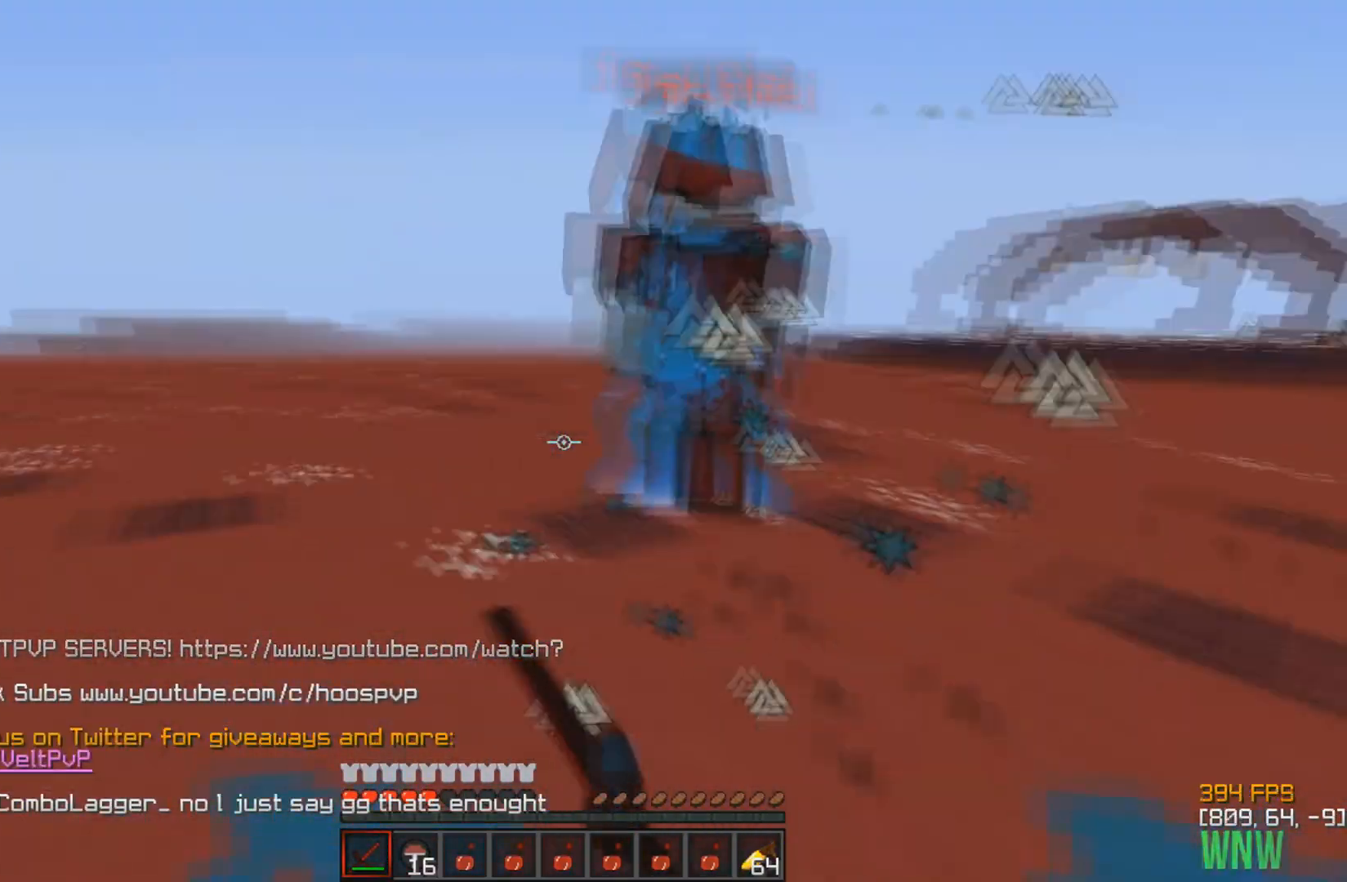
{"keys": ["a", "w"], "events": [[317, "w", "up"], [433, "w", "down"]]}
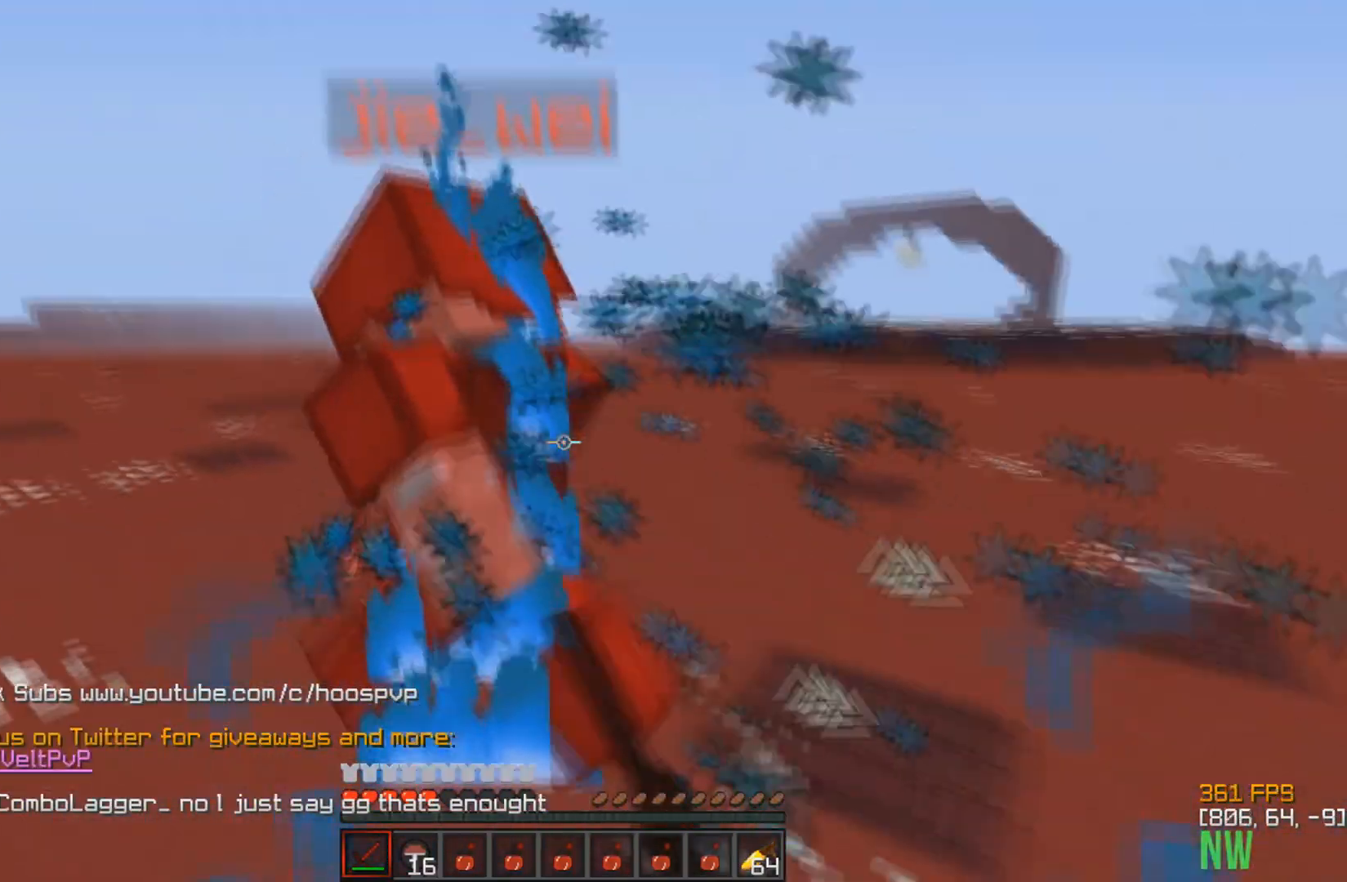
{"keys": ["a", "w"], "events": []}
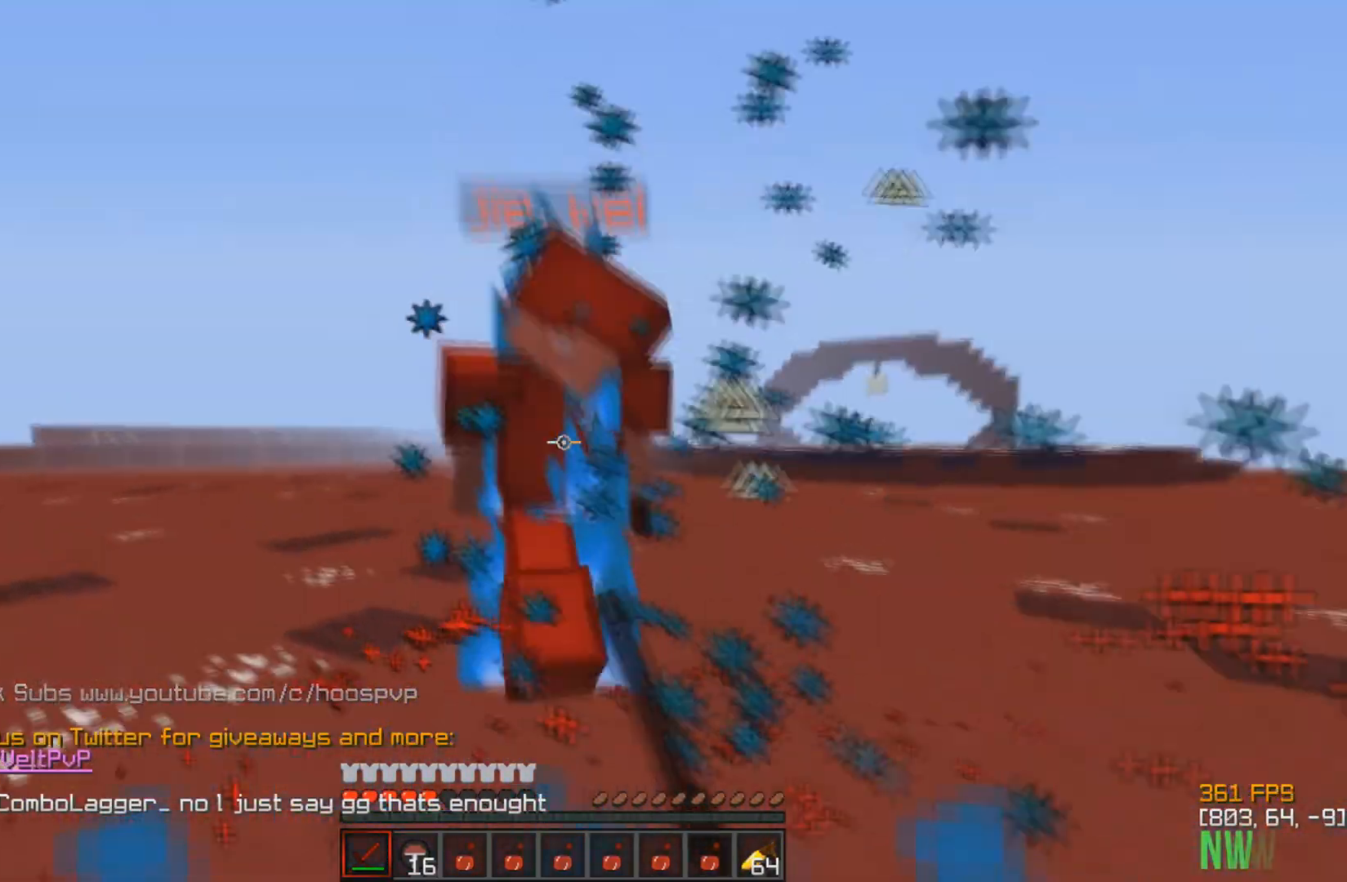
{"keys": ["d", "w"], "events": [[283, "a", "up"], [417, "d", "down"]]}
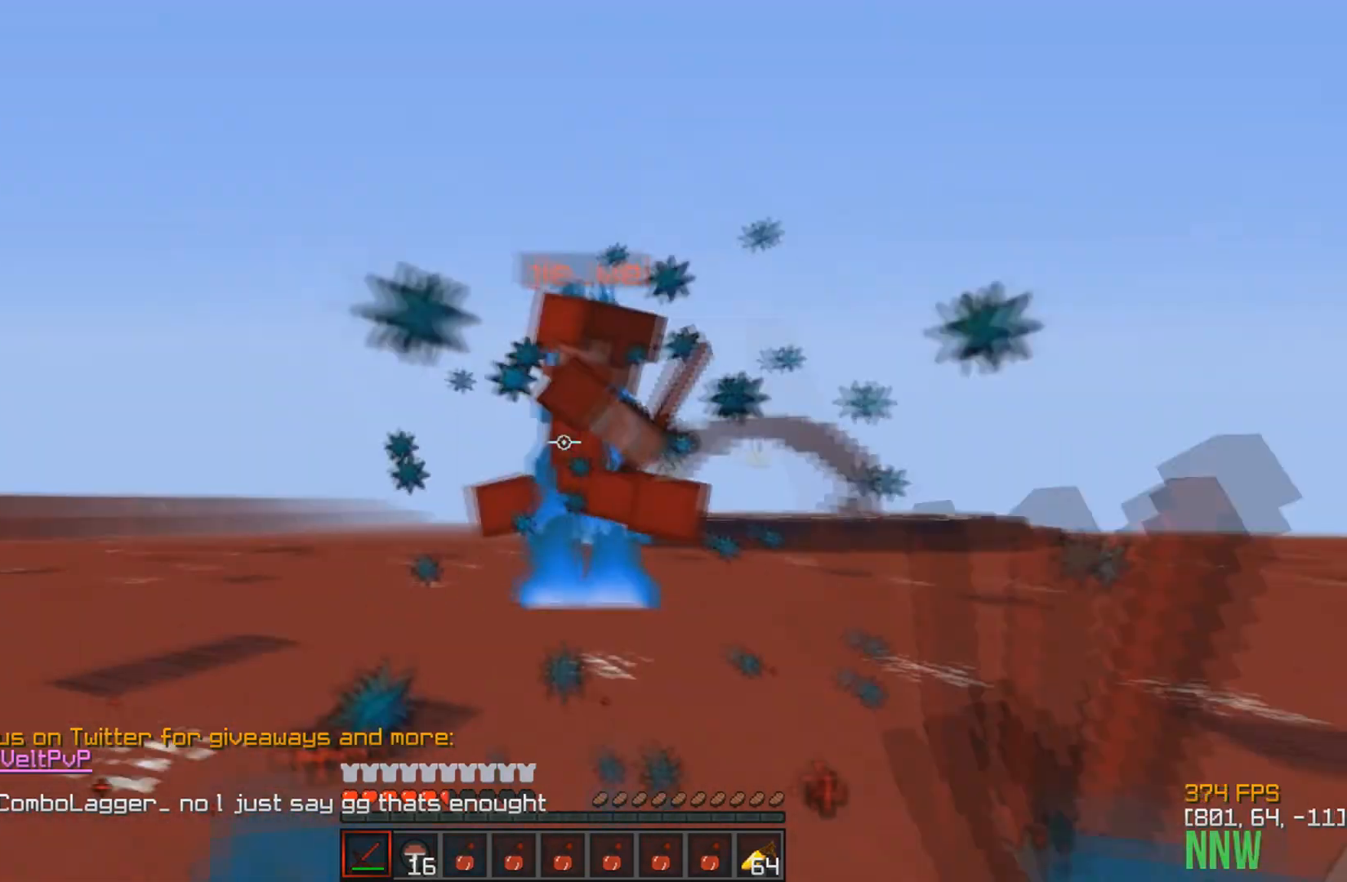
{"keys": ["d", "w"], "events": []}
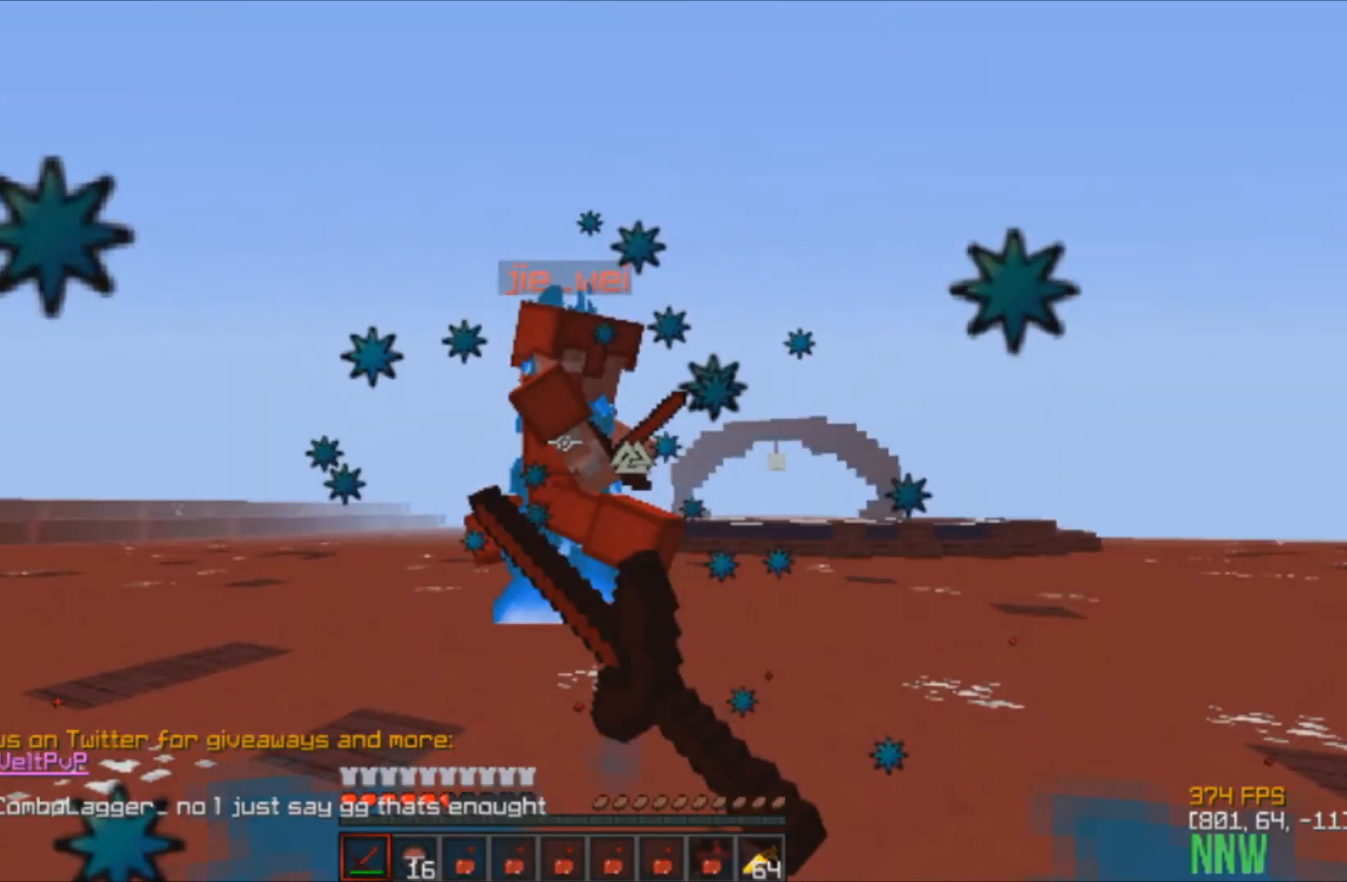
{"keys": ["d", "w"], "events": []}